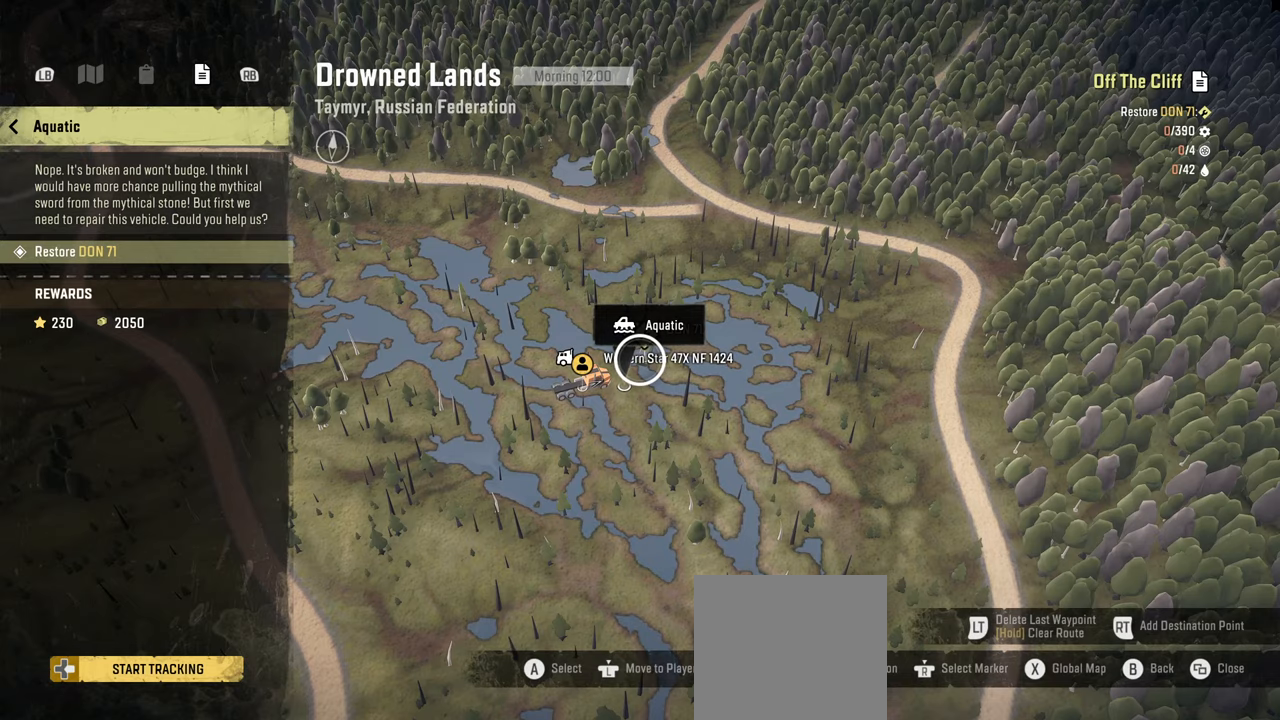
Gameplay with a controller (Xbox layout); each line is a JSON object with the inputs held at the frame after it. "events" lists button and stick changes between this image and that frame as [ms after this image, input, new state], when the widget could be followed in between.
{"buttons": [], "left_stick": "center", "right_stick": "center", "events": []}
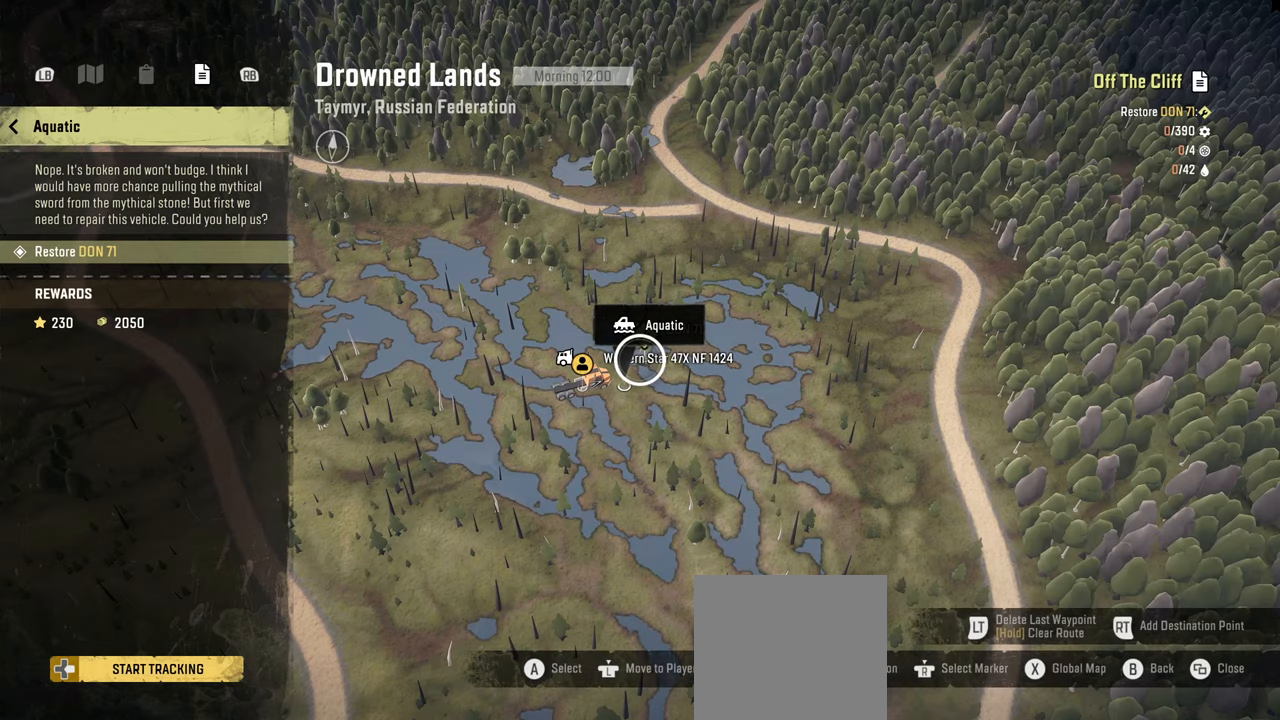
{"buttons": [], "left_stick": "down", "right_stick": "down-left", "events": [[34, "left_stick", "down"], [50, "right_stick", "down-left"]]}
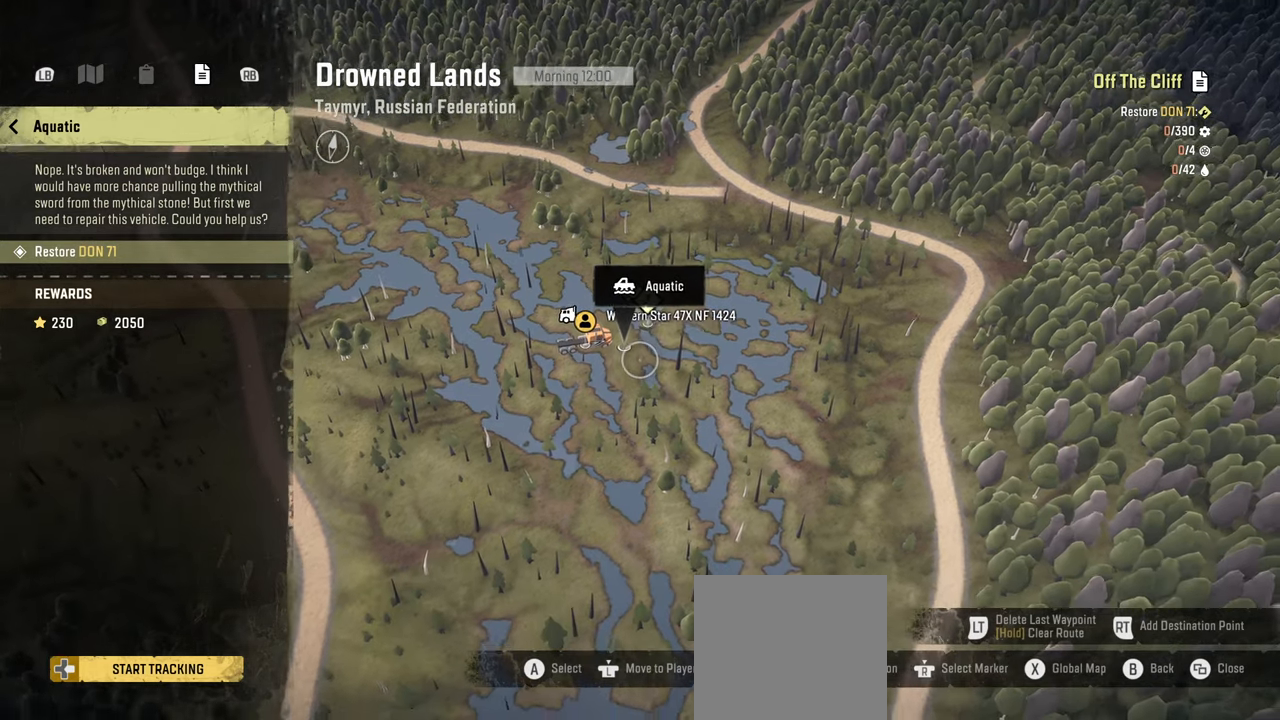
{"buttons": [], "left_stick": "center", "right_stick": "down-left", "events": [[34, "left_stick", "center"]]}
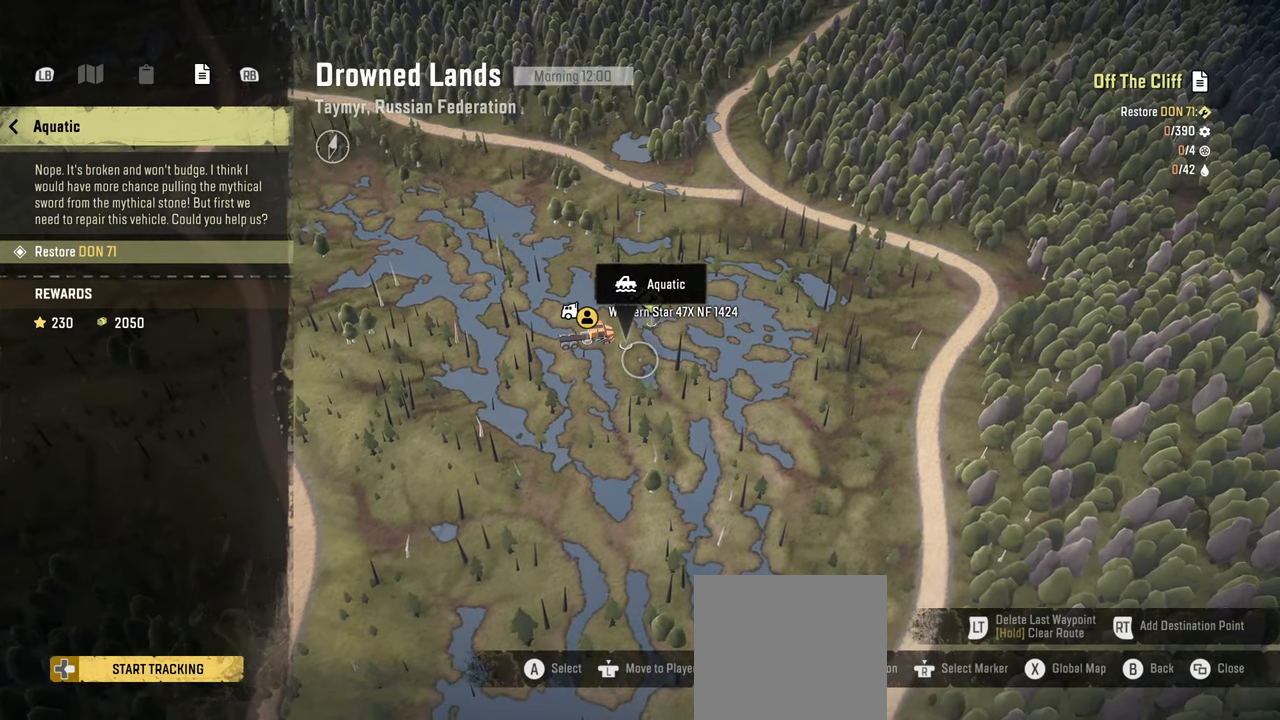
{"buttons": [], "left_stick": "center", "right_stick": "down-left", "events": []}
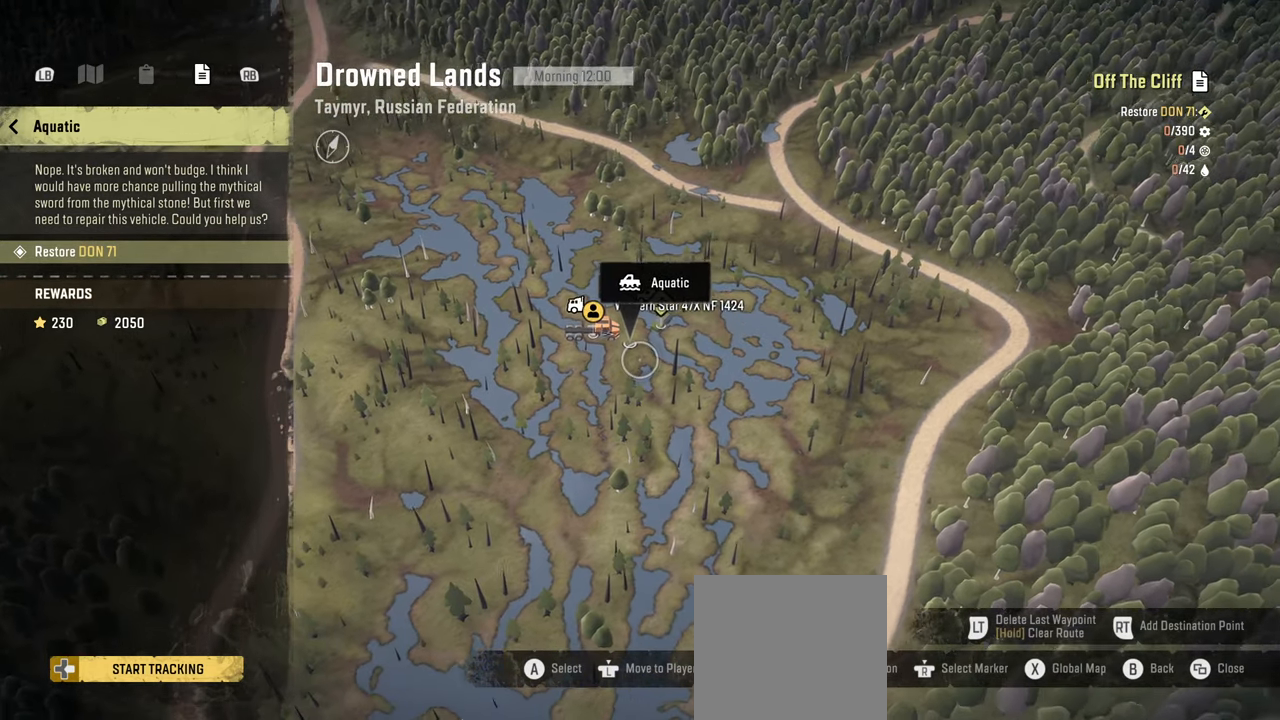
{"buttons": [], "left_stick": "center", "right_stick": "left", "events": [[34, "right_stick", "left"]]}
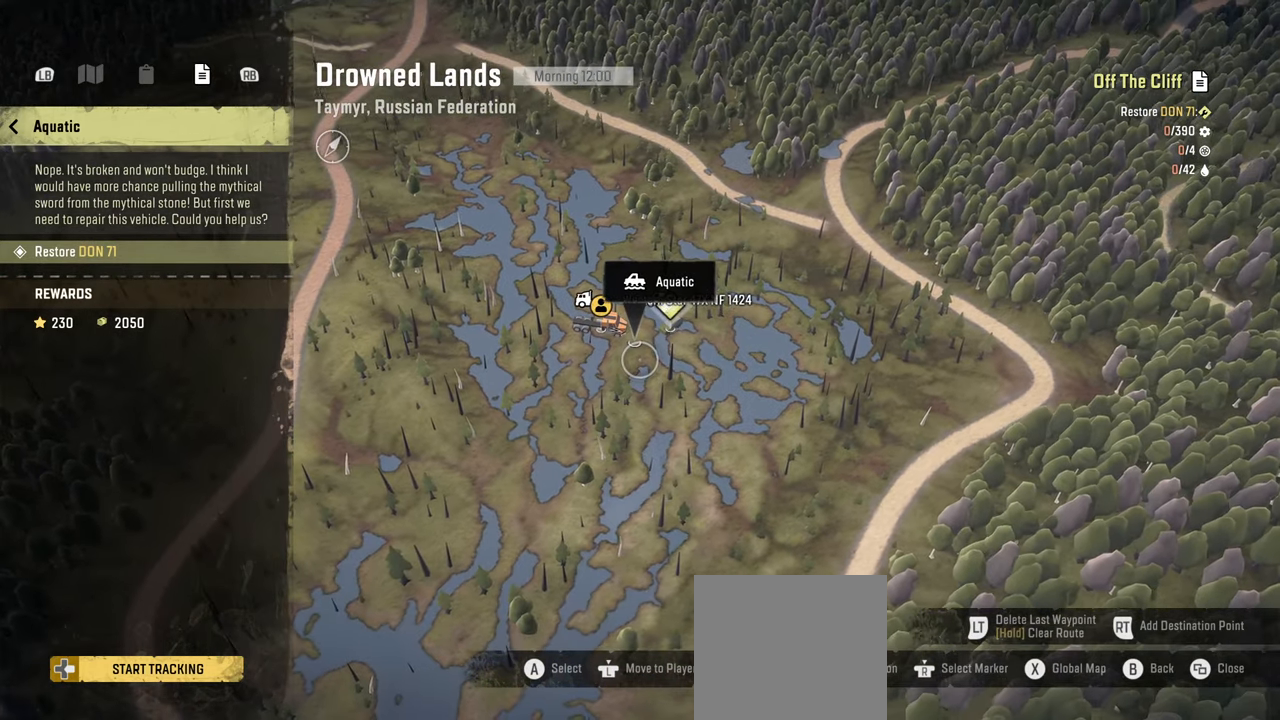
{"buttons": [], "left_stick": "center", "right_stick": "left", "events": [[67, "right_stick", "center"], [317, "right_stick", "left"]]}
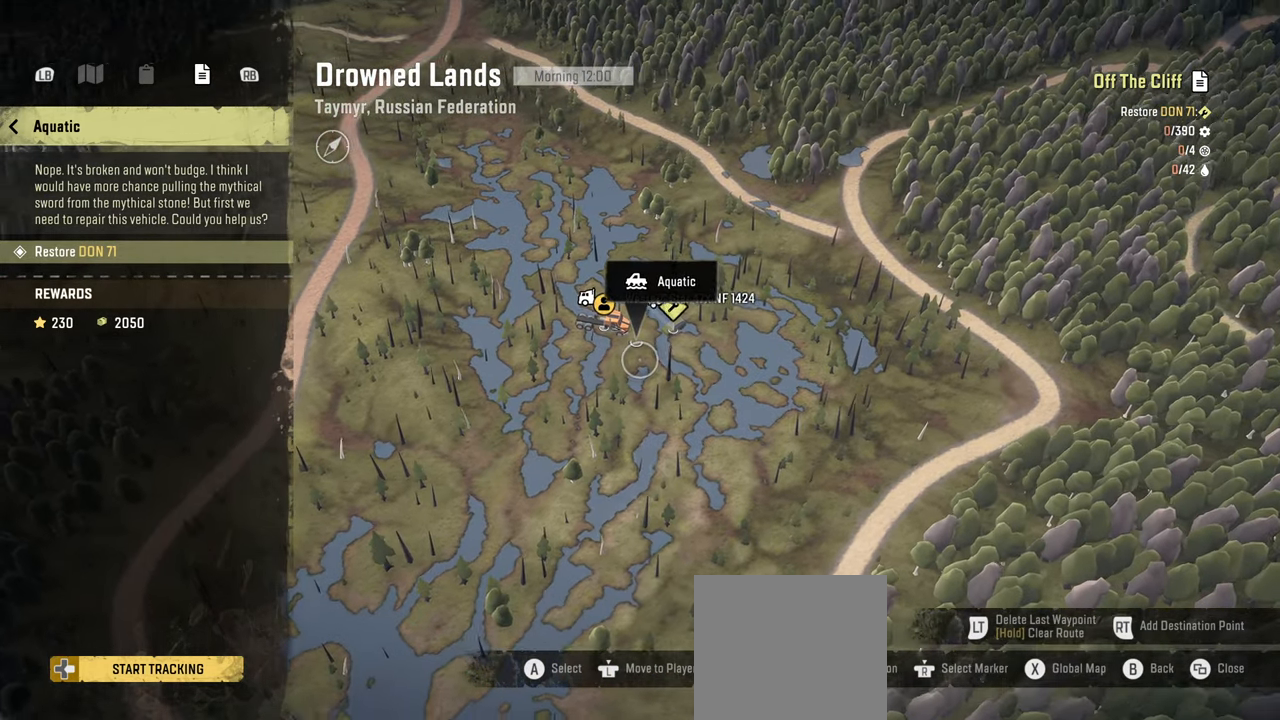
{"buttons": [], "left_stick": "center", "right_stick": "left", "events": []}
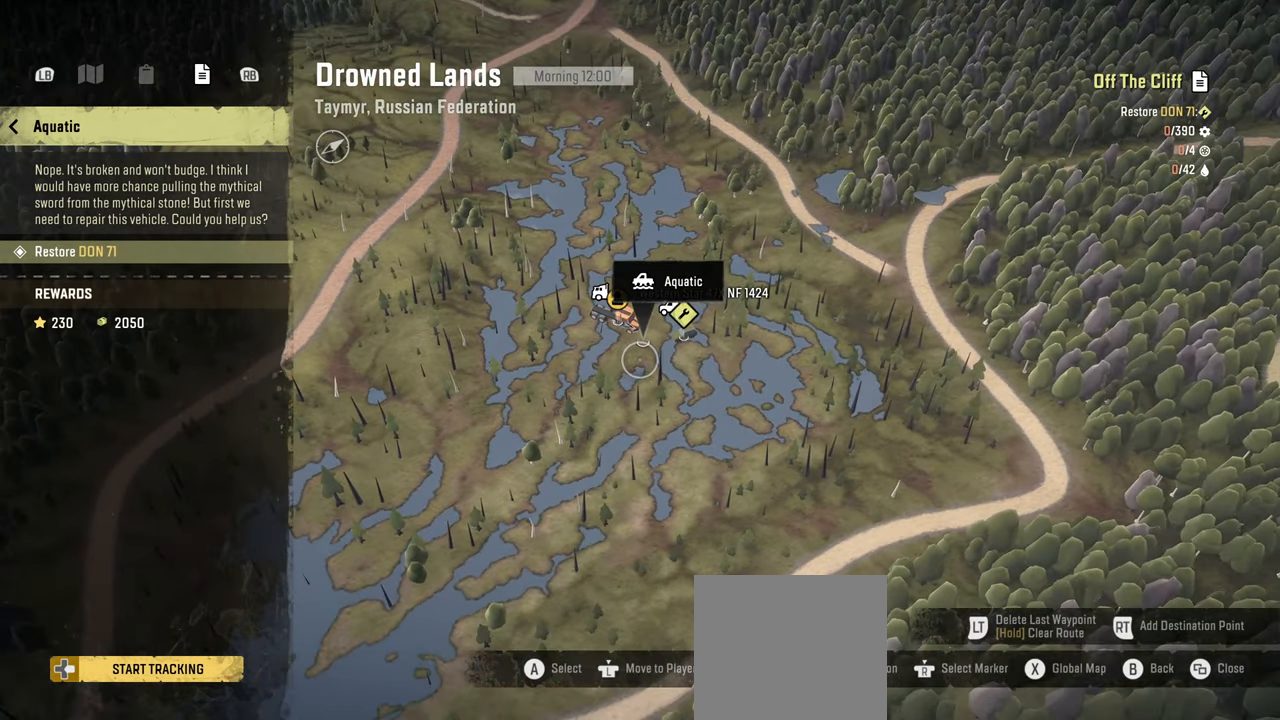
{"buttons": [], "left_stick": "center", "right_stick": "center", "events": [[34, "right_stick", "center"]]}
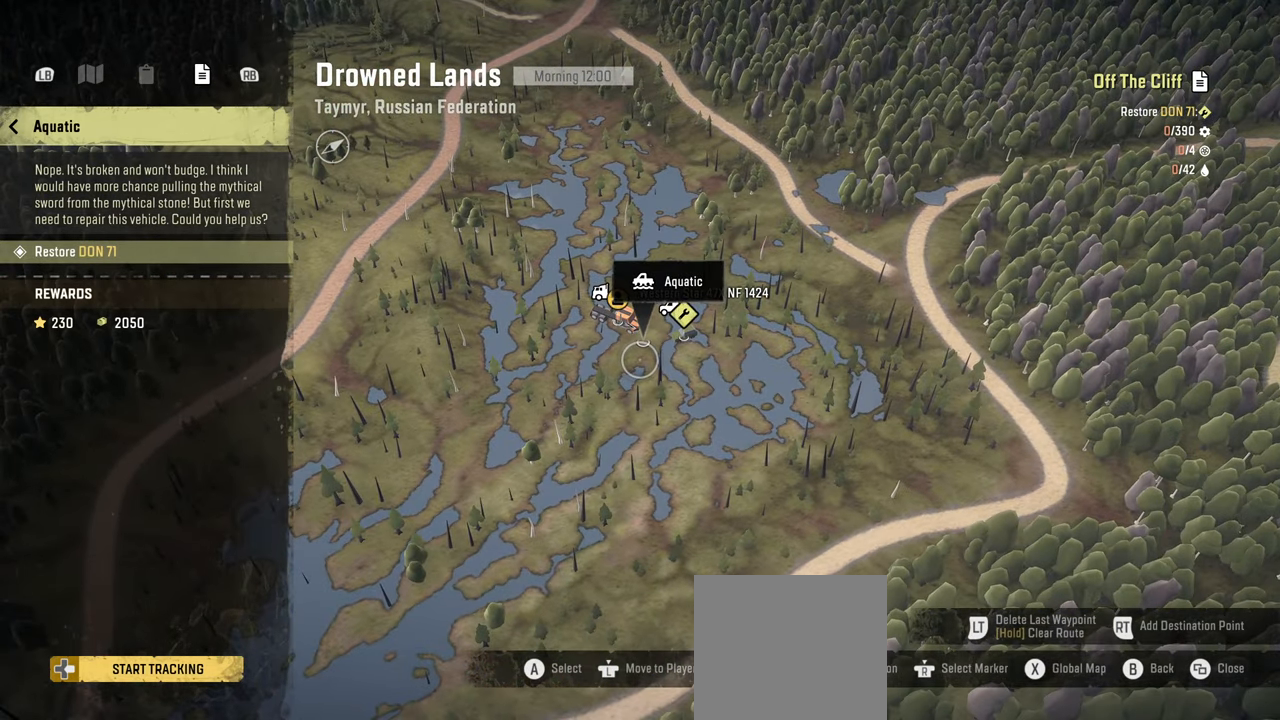
{"buttons": [], "left_stick": "center", "right_stick": "center", "events": []}
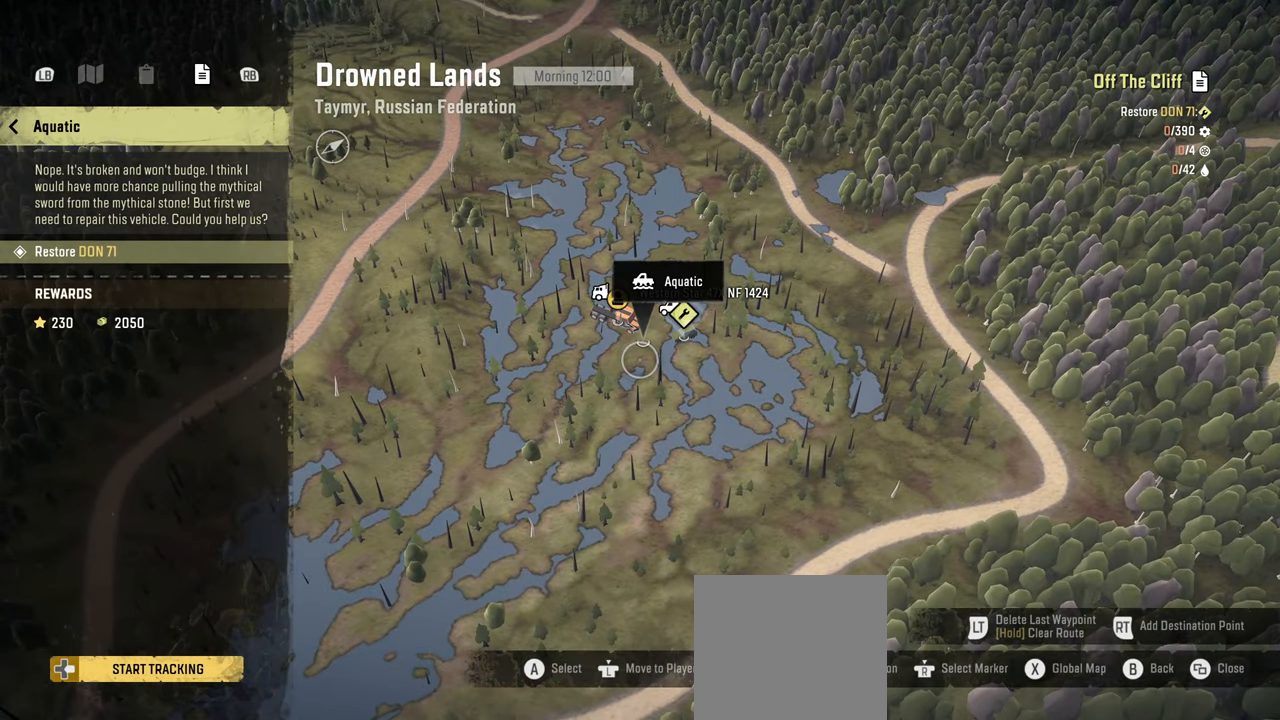
{"buttons": [], "left_stick": "center", "right_stick": "center", "events": []}
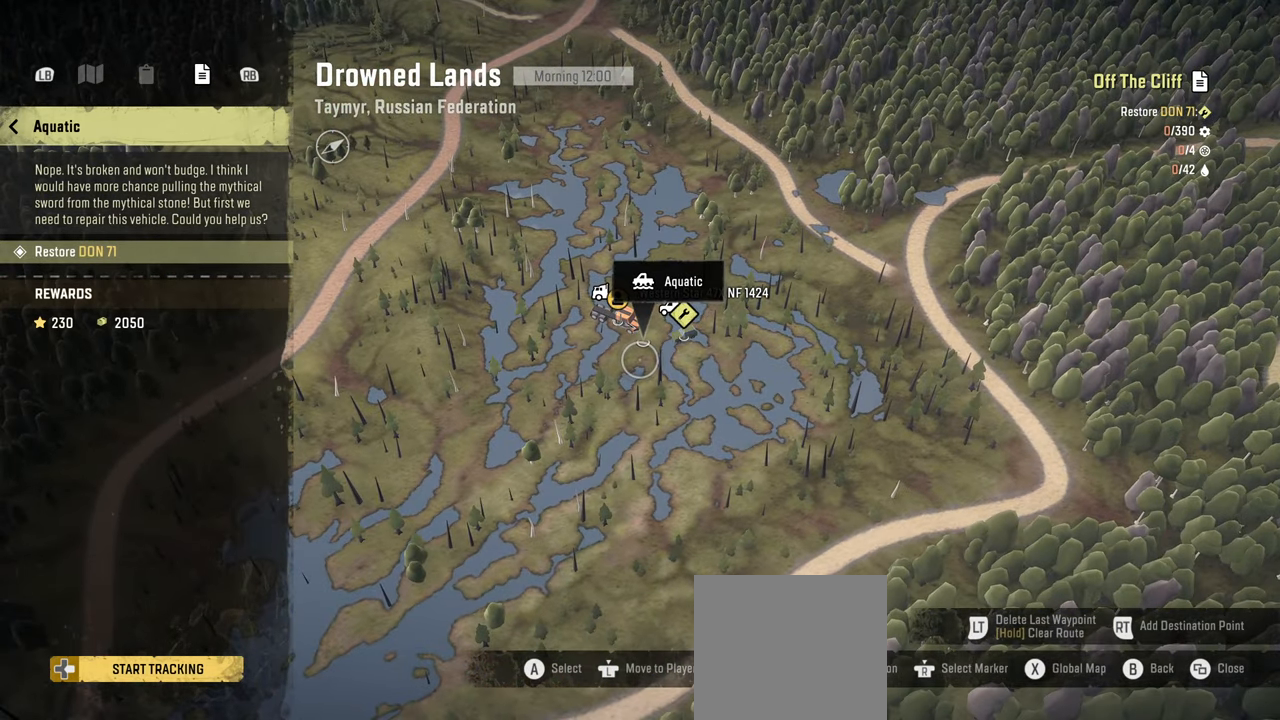
{"buttons": [], "left_stick": "center", "right_stick": "center", "events": []}
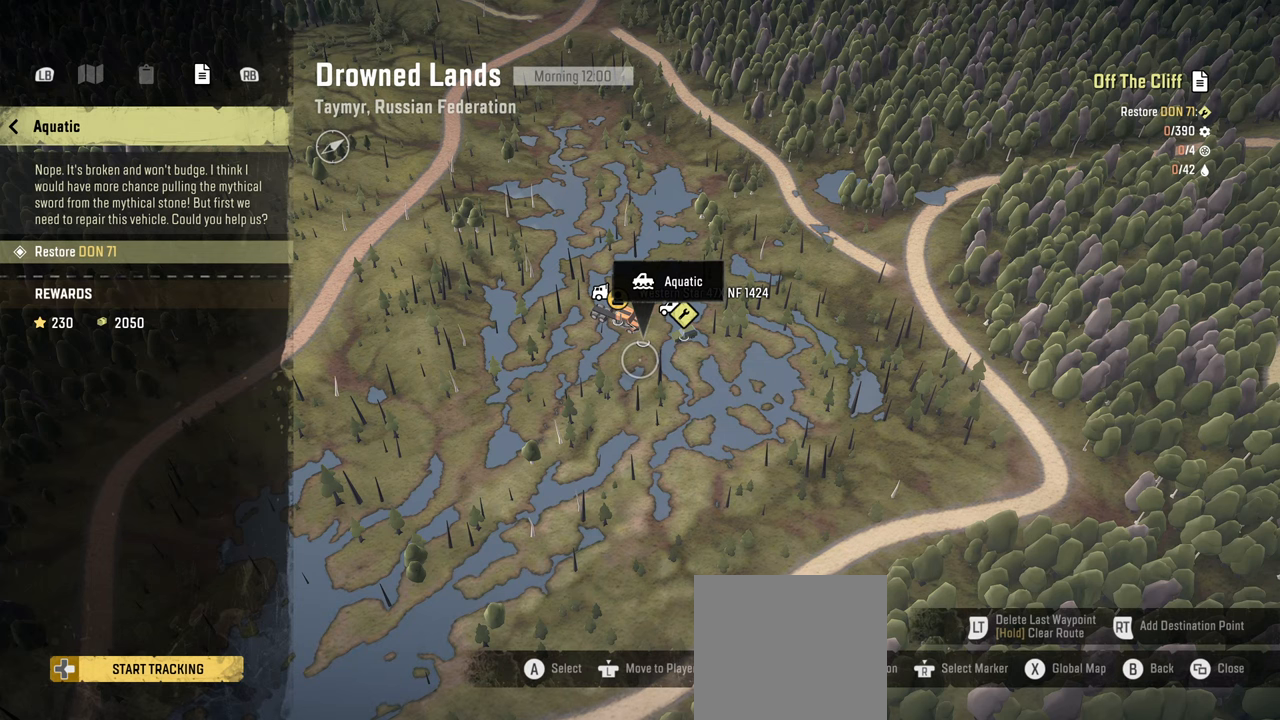
{"buttons": [], "left_stick": "center", "right_stick": "center", "events": []}
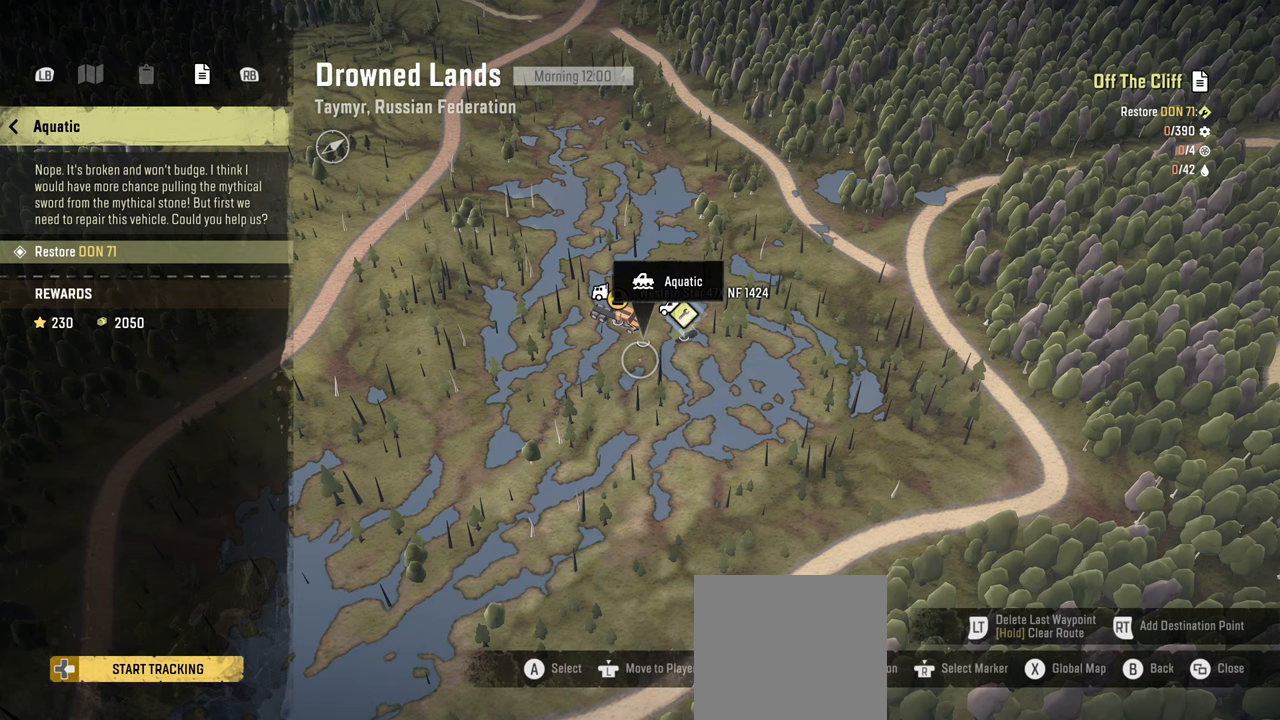
{"buttons": [], "left_stick": "center", "right_stick": "center", "events": []}
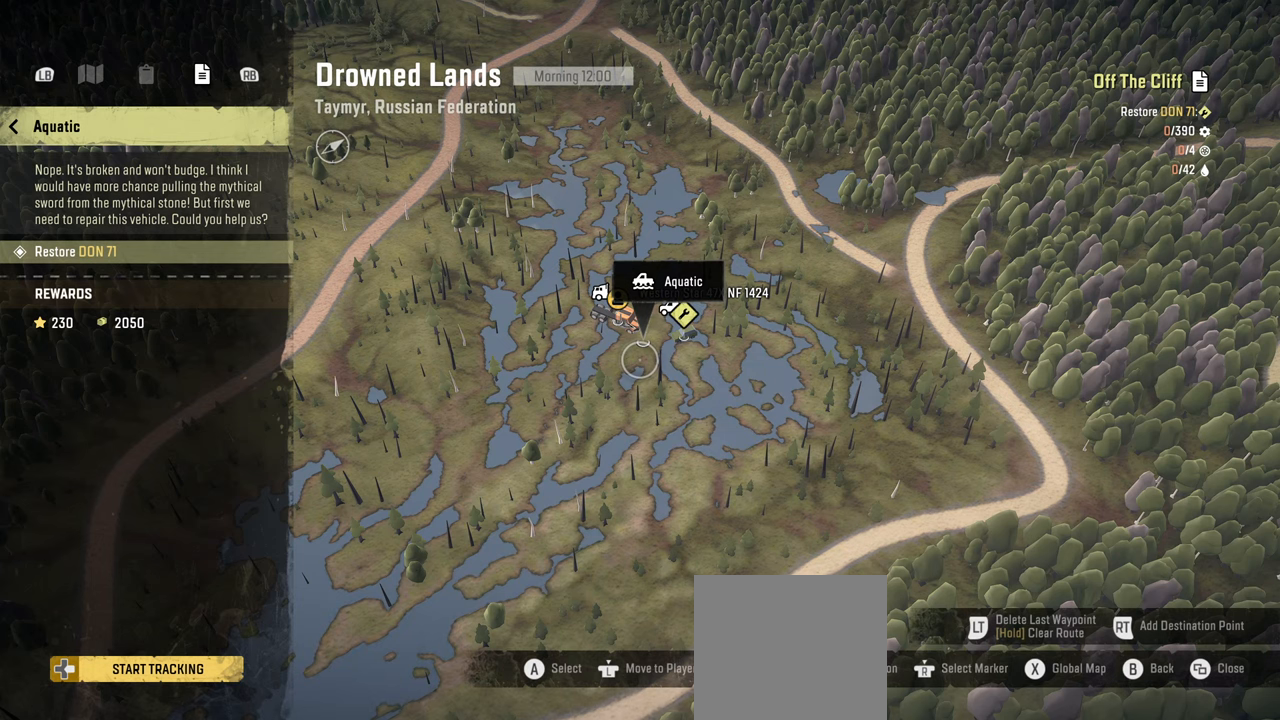
{"buttons": [], "left_stick": "center", "right_stick": "center", "events": []}
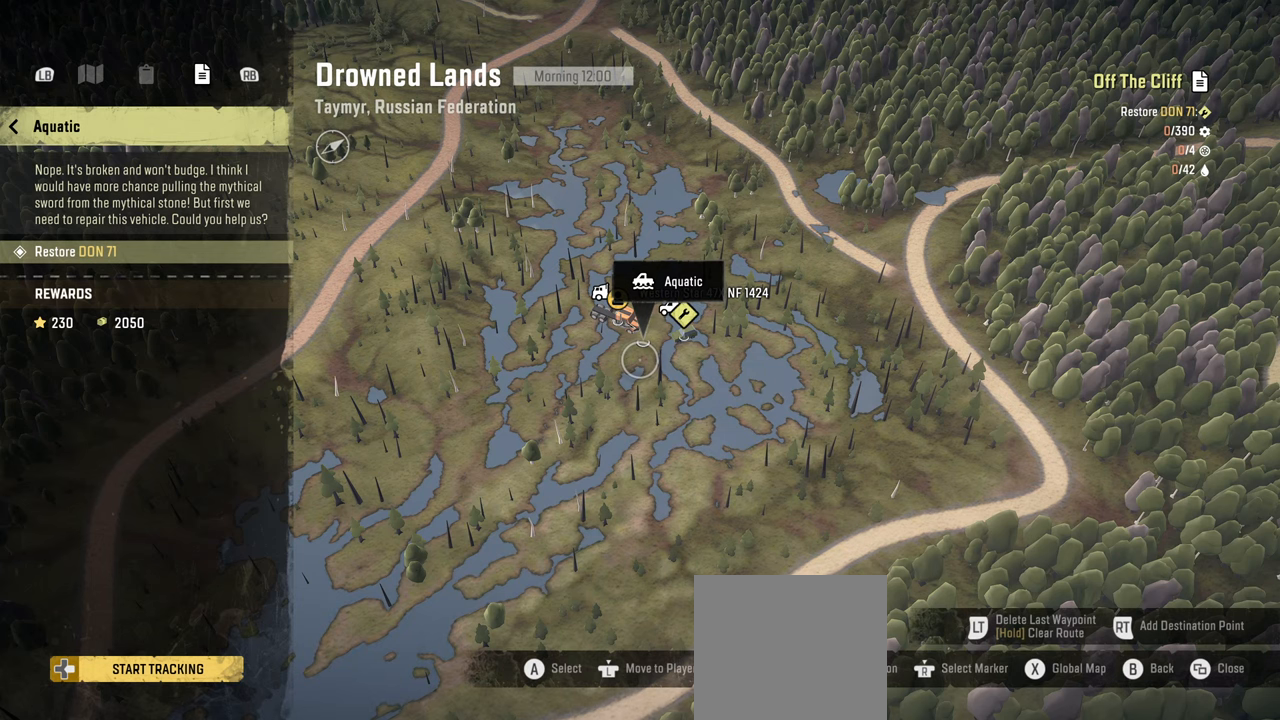
{"buttons": [], "left_stick": "center", "right_stick": "center", "events": []}
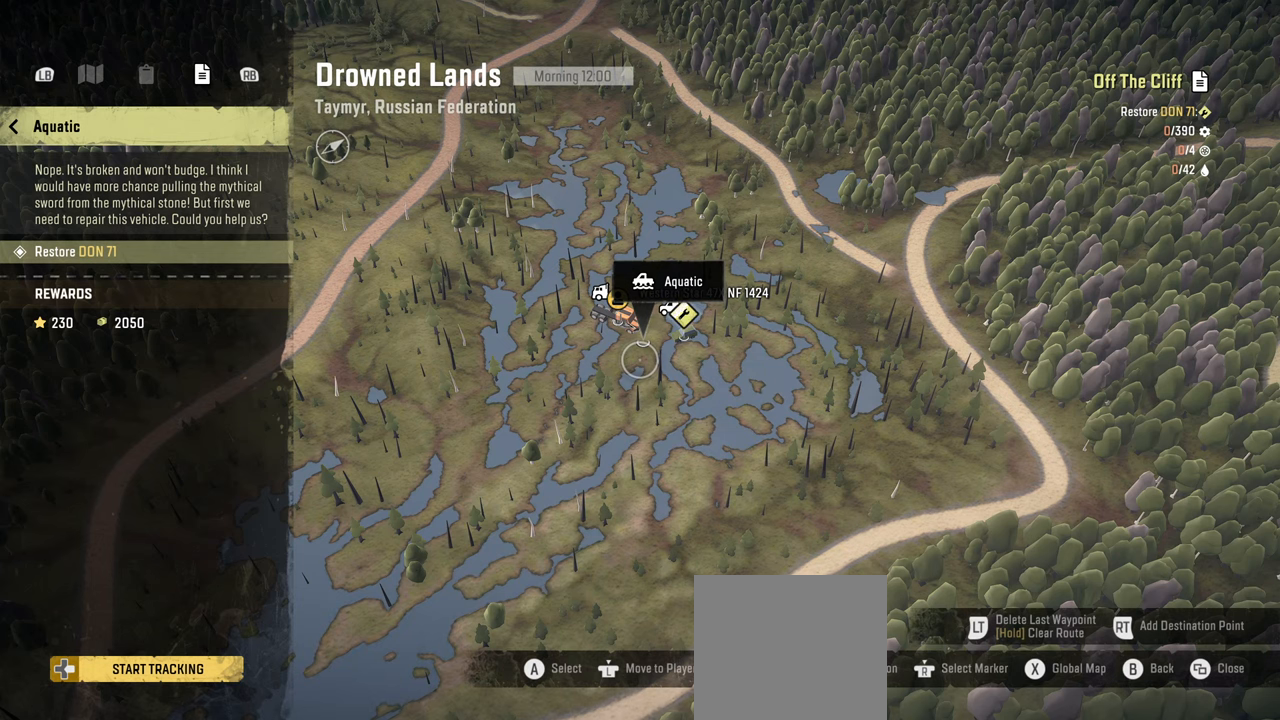
{"buttons": [], "left_stick": "center", "right_stick": "center", "events": []}
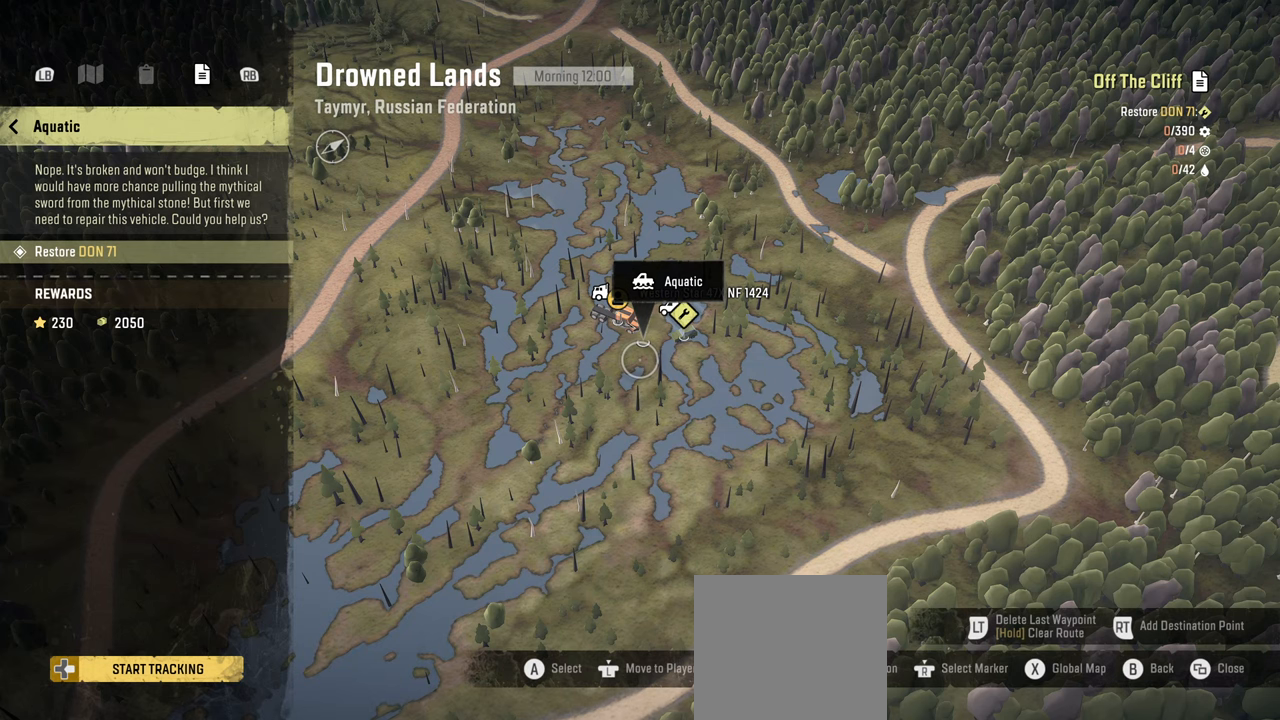
{"buttons": [], "left_stick": "center", "right_stick": "center", "events": []}
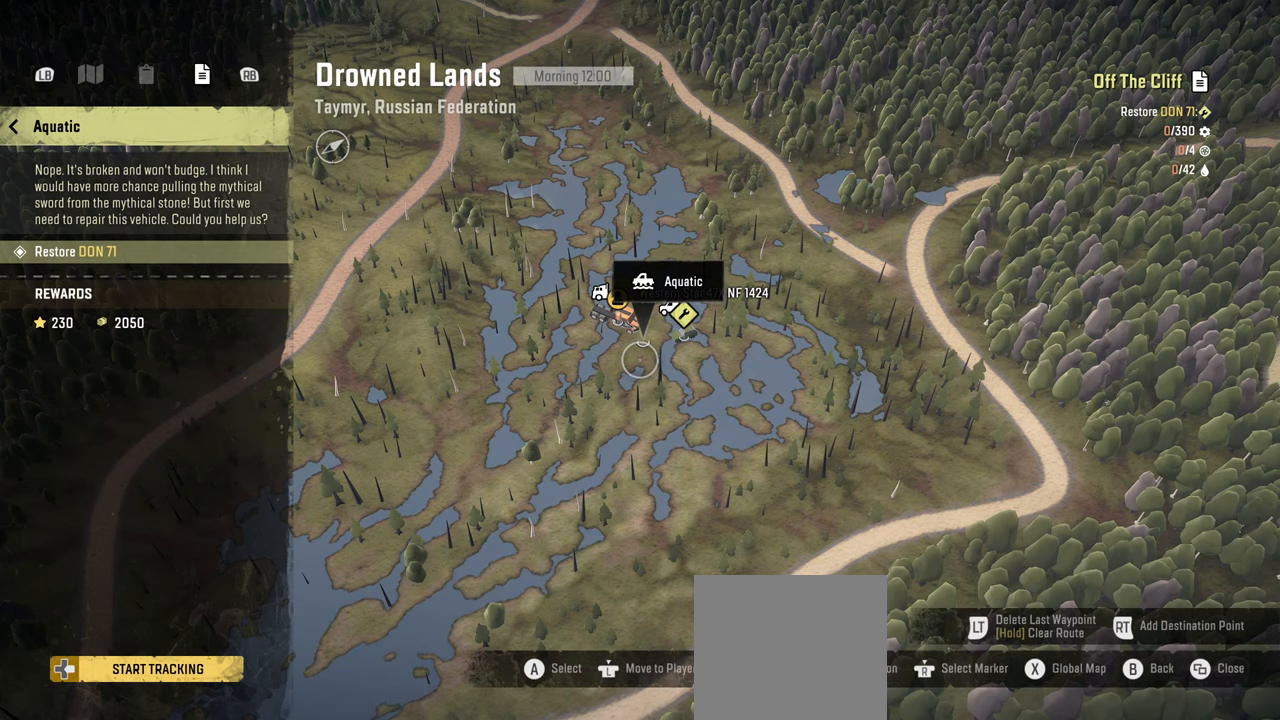
{"buttons": [], "left_stick": "center", "right_stick": "center", "events": []}
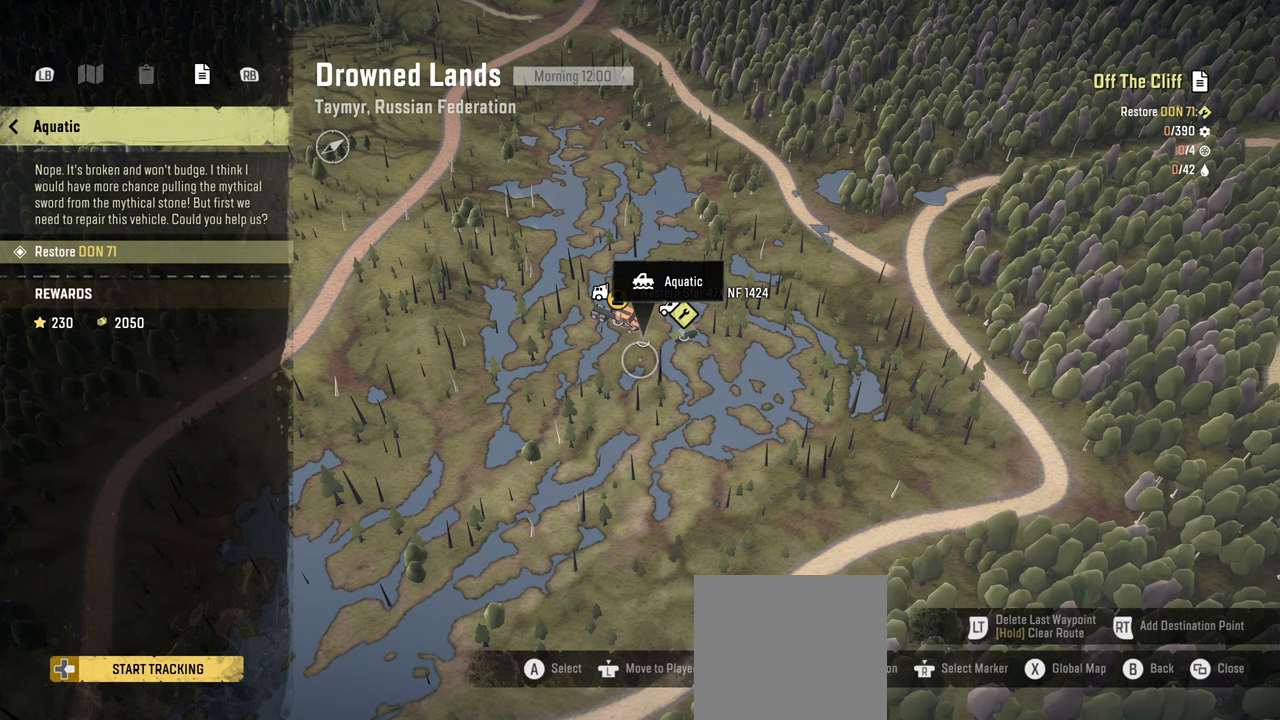
{"buttons": [], "left_stick": "center", "right_stick": "left", "events": [[334, "right_stick", "left"]]}
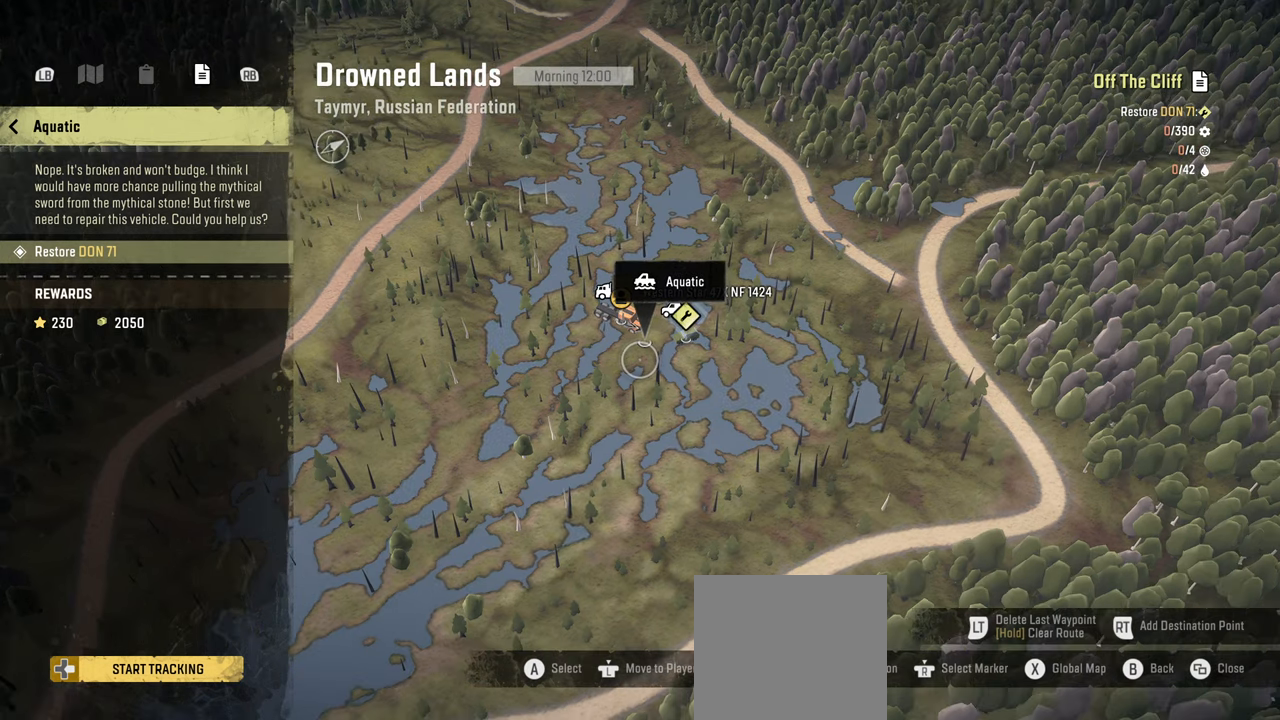
{"buttons": [], "left_stick": "center", "right_stick": "up", "events": [[100, "right_stick", "up-left"], [484, "right_stick", "up"]]}
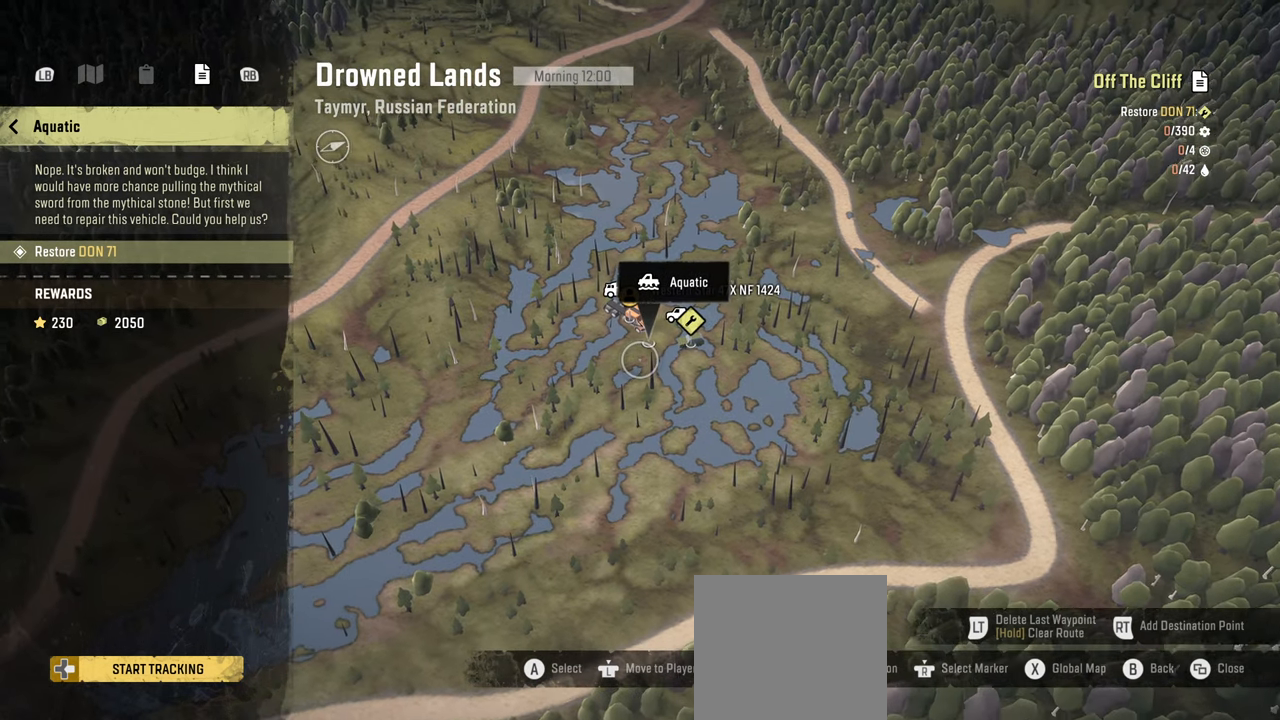
{"buttons": [], "left_stick": "center", "right_stick": "center", "events": [[484, "right_stick", "center"]]}
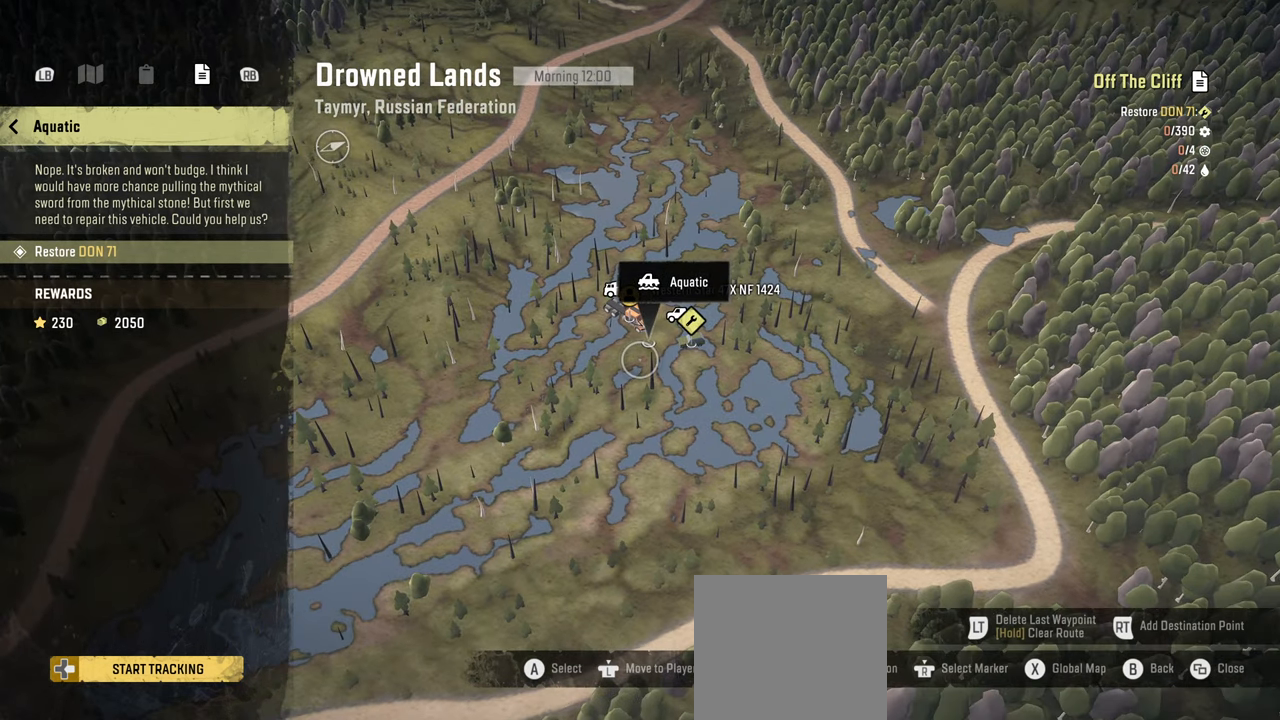
{"buttons": [], "left_stick": "down-right", "right_stick": "right", "events": [[50, "right_stick", "right"], [200, "left_stick", "down"], [384, "left_stick", "down-right"]]}
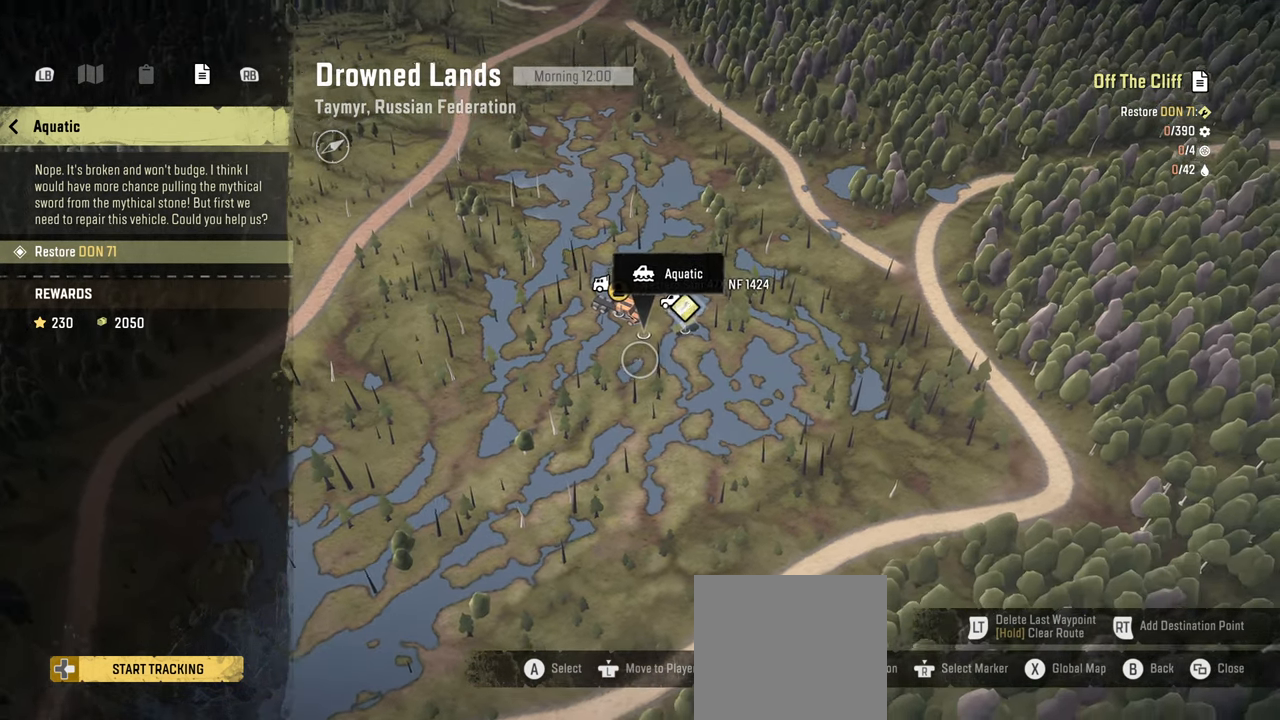
{"buttons": [], "left_stick": "up-right", "right_stick": "center", "events": [[34, "left_stick", "center"], [184, "left_stick", "up-right"], [434, "right_stick", "center"]]}
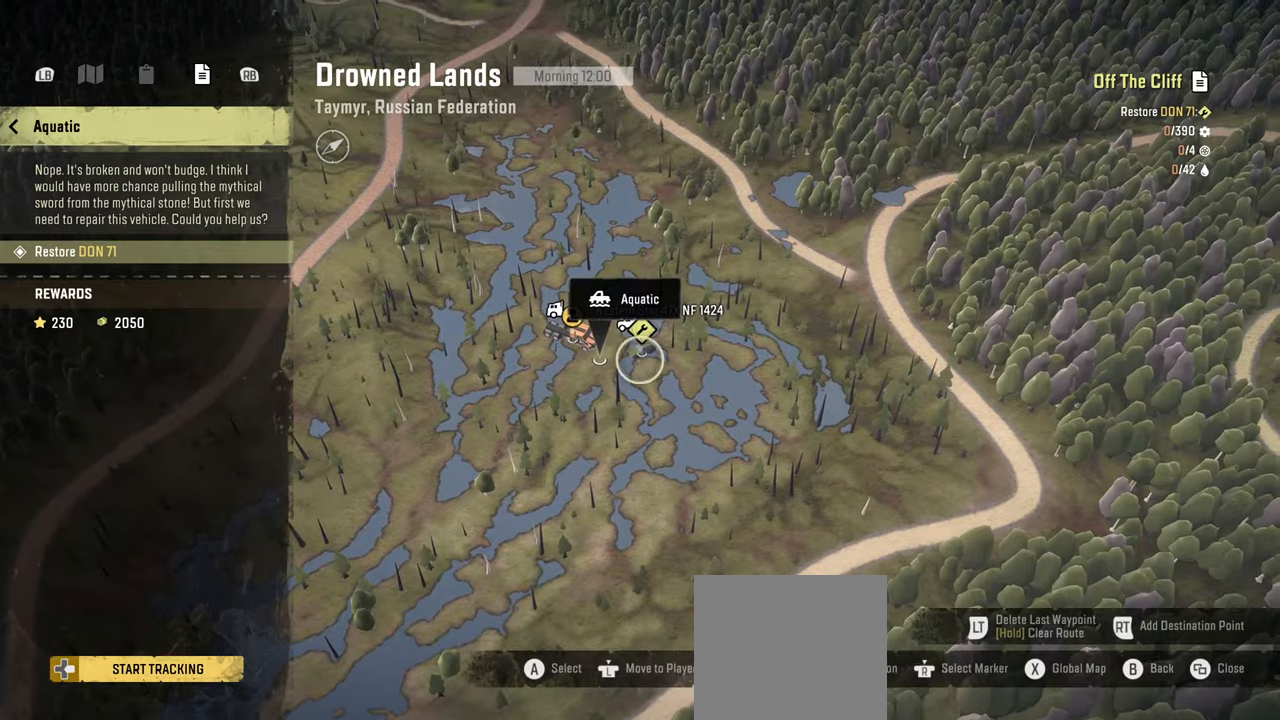
{"buttons": [], "left_stick": "right", "right_stick": "left", "events": [[34, "left_stick", "right"], [117, "right_stick", "left"]]}
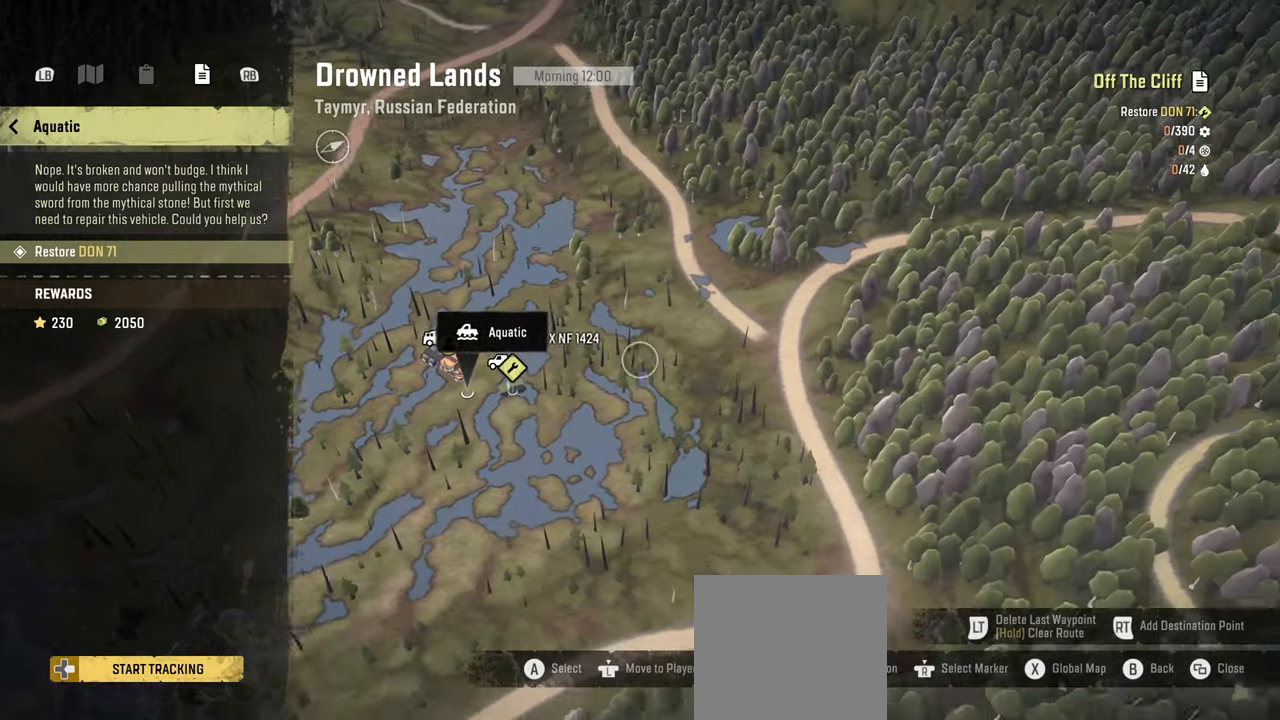
{"buttons": [], "left_stick": "down-left", "right_stick": "center", "events": [[184, "left_stick", "center"], [284, "left_stick", "down-left"], [317, "right_stick", "center"]]}
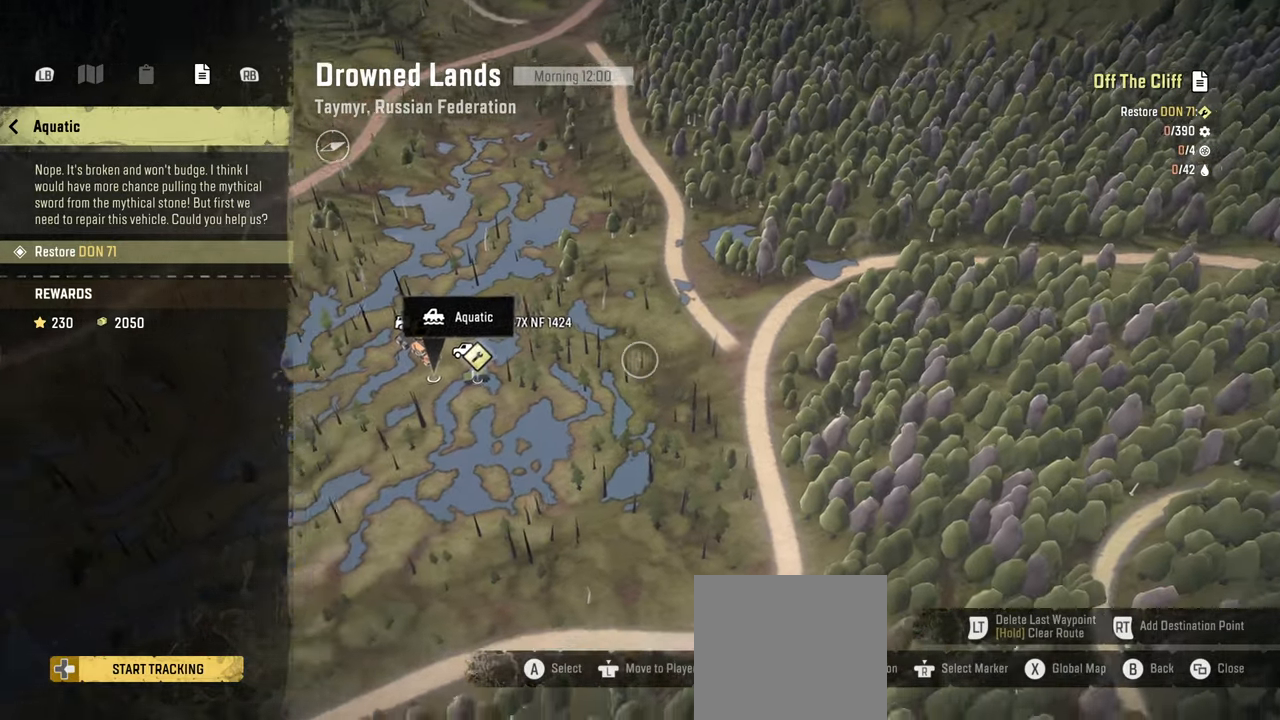
{"buttons": [], "left_stick": "left", "right_stick": "down", "events": [[184, "right_stick", "down"], [467, "left_stick", "left"]]}
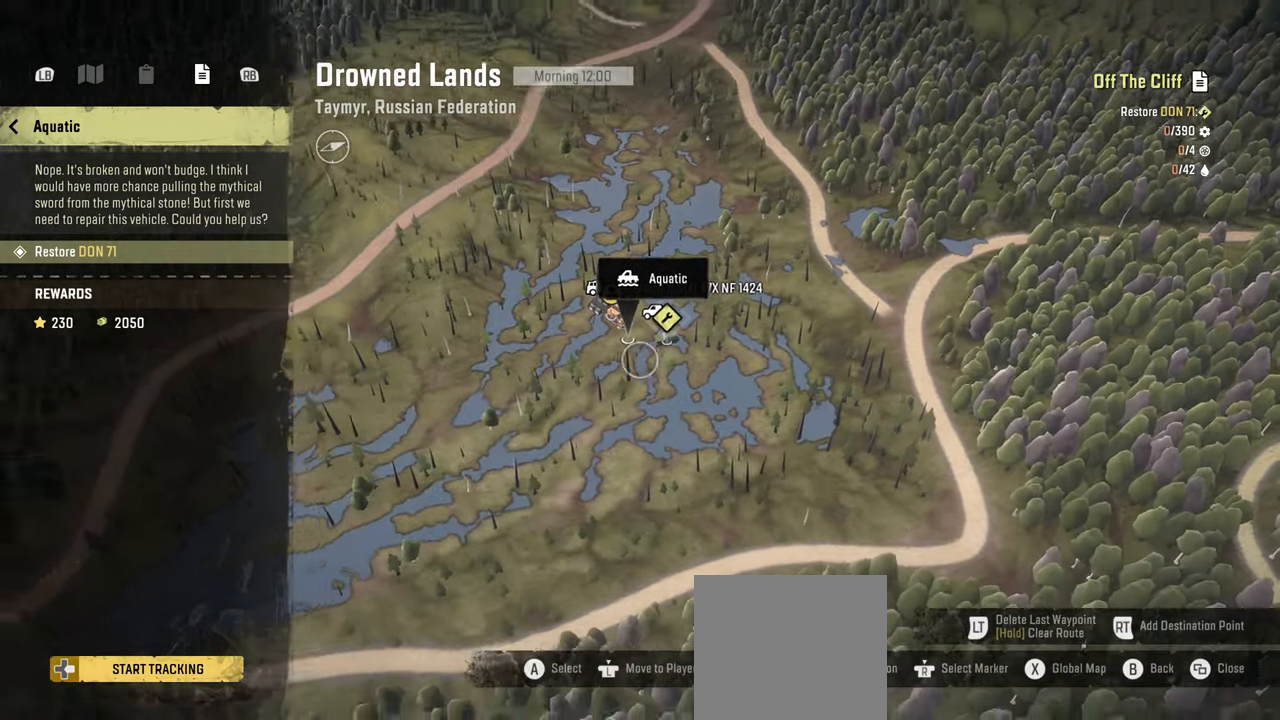
{"buttons": [], "left_stick": "up-left", "right_stick": "down-left", "events": [[17, "right_stick", "down-left"], [200, "left_stick", "up-left"]]}
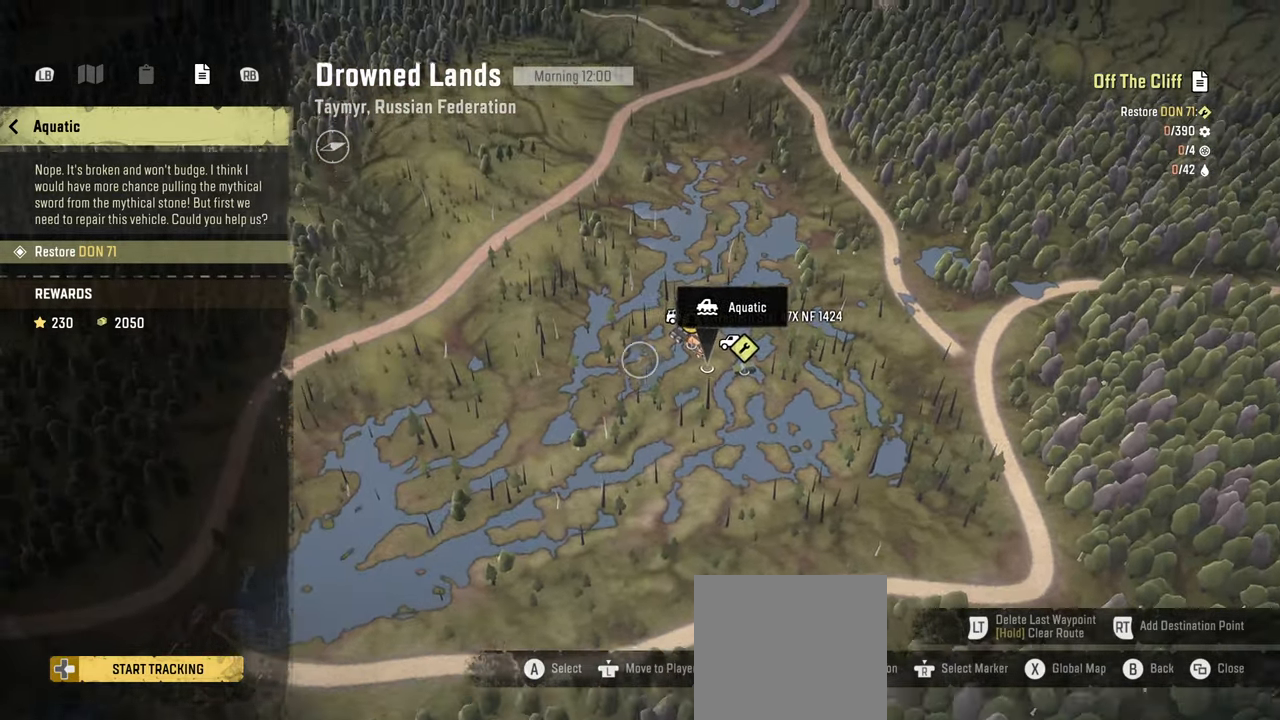
{"buttons": [], "left_stick": "up", "right_stick": "down", "events": [[50, "right_stick", "down"], [184, "left_stick", "up"]]}
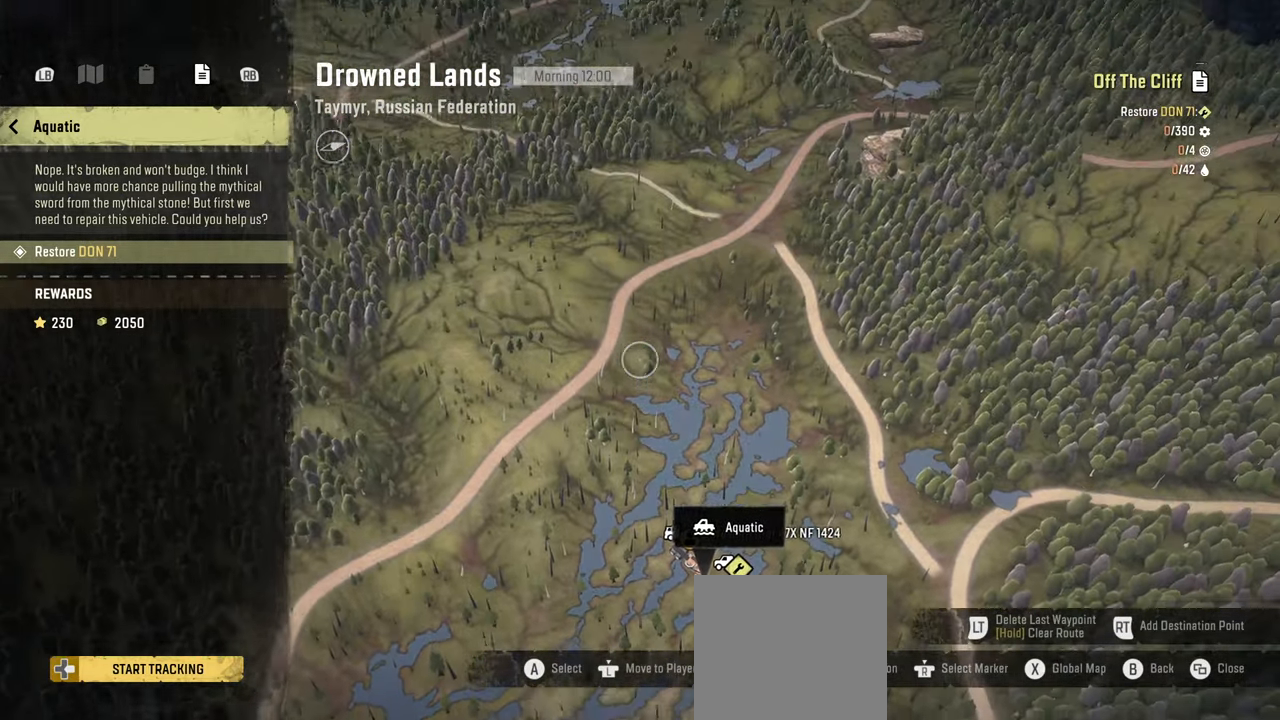
{"buttons": ["B"], "left_stick": "center", "right_stick": "center", "events": [[34, "left_stick", "center"], [67, "right_stick", "center"], [100, "left_stick", "down"], [234, "B", "down"], [334, "left_stick", "center"], [350, "B", "up"], [434, "B", "down"]]}